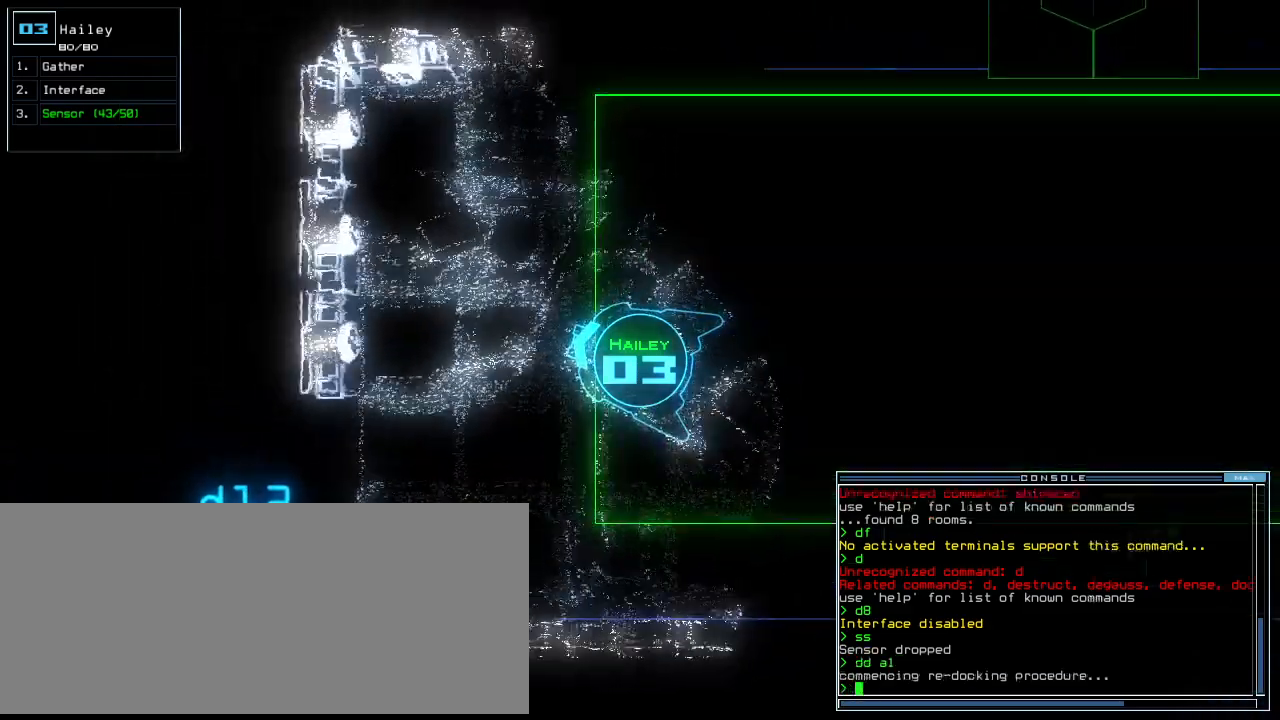
Gameplay with keyboard; each line is a JSON object with the keys held at the frame after it. "events" lists presses ("down") and releases ("up") of ".", "0", "1", "2", "3", "4", "5", "6", "7", "8", "9", "a", "b", "backspace", "c", "caps_lock", "comma", "ctrl_l", "ctrl_r", "d", "down", "e", "equals", "escape", "f", "f8", "g", "h", "i", "j", "k", "l", "left", "m", "minus", "n", "o", "p", "q", "quote", "r", "return", "right", "s", "semicolon", "shift_l", "shift_r", "space", "t", "tab", "tilde", "u", "up", "v", "w", "x", "y" and "z" between this image and that frame as [ms after this image, input, new state], when the widget could be followed in between. No other keys are recorded. Mouse input is not recorded.
{"keys": ["up"], "events": [[120, "right", "down"], [360, "right", "up"]]}
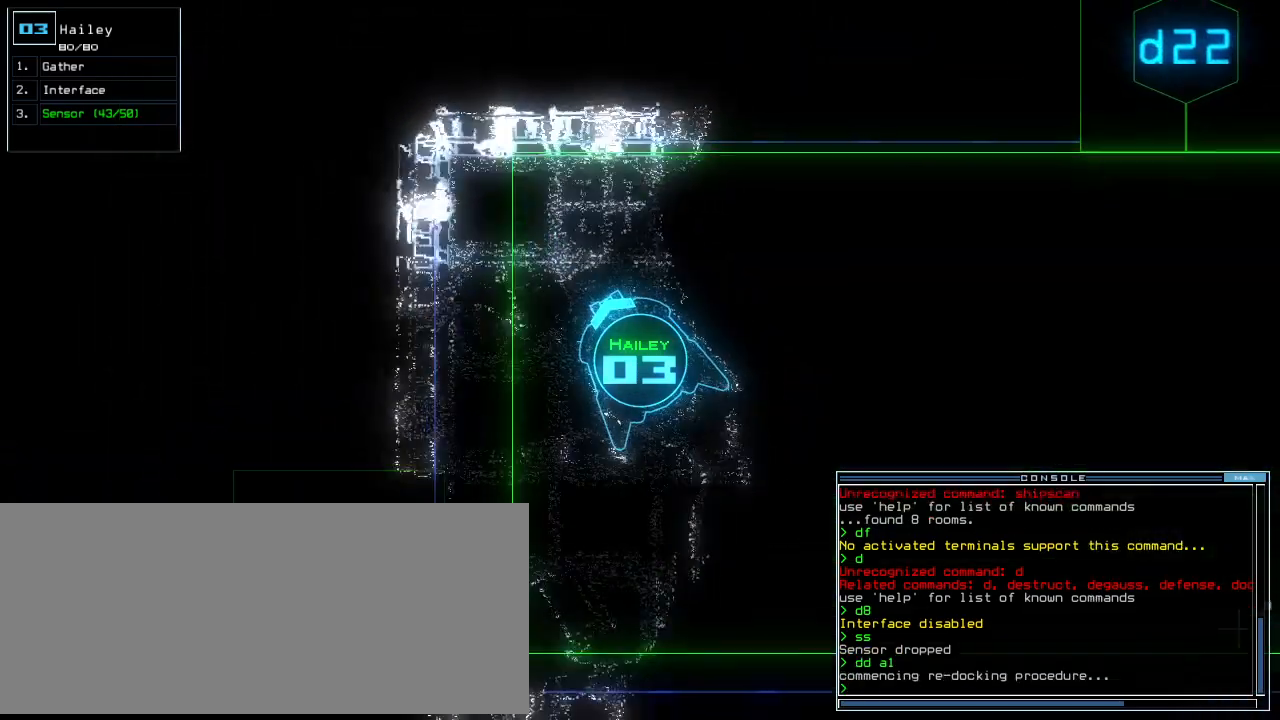
{"keys": ["down"], "events": [[60, "up", "up"], [80, "down", "down"]]}
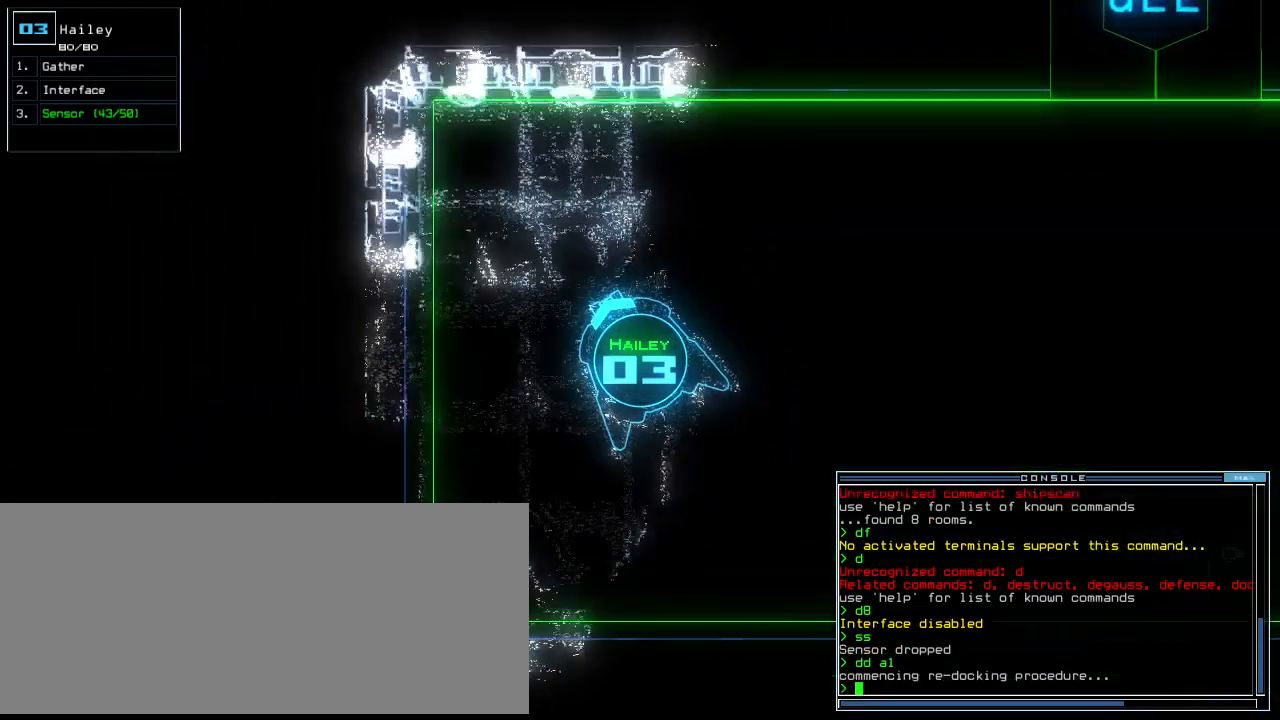
{"keys": ["right"], "events": [[100, "space", "down"], [140, "down", "up"], [200, "space", "up"], [380, "right", "down"]]}
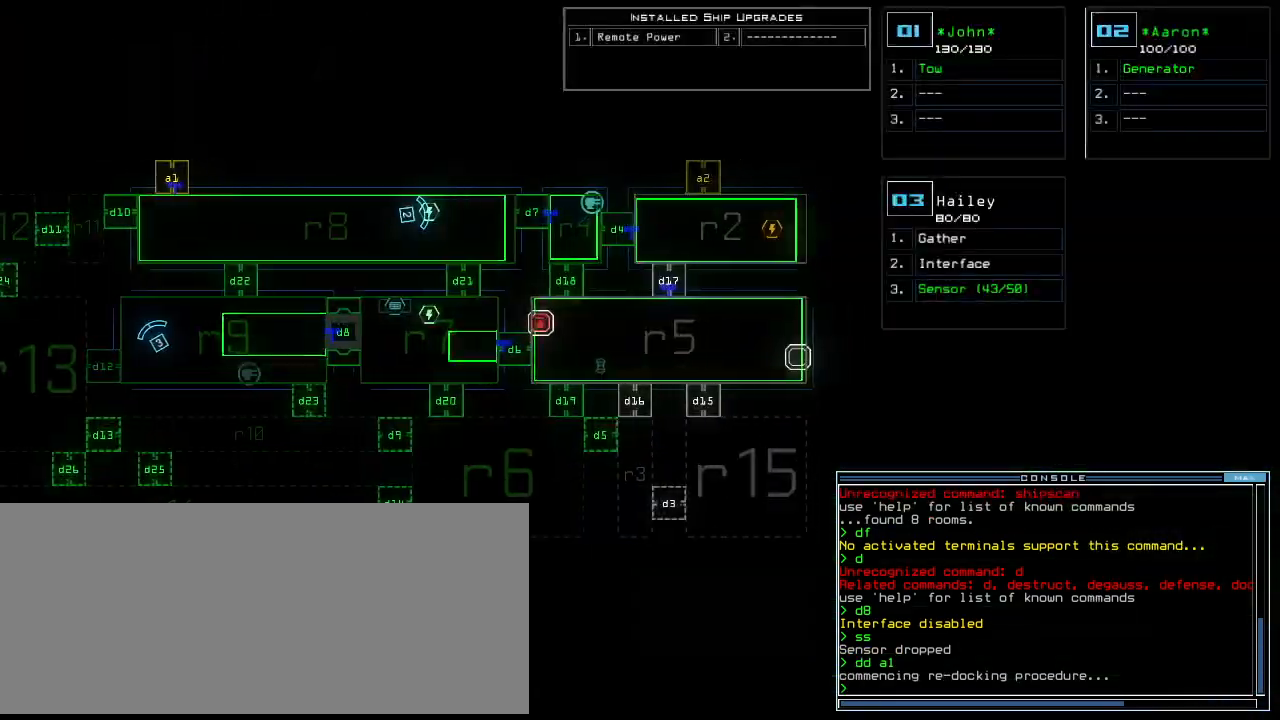
{"keys": [], "events": [[80, "right", "up"]]}
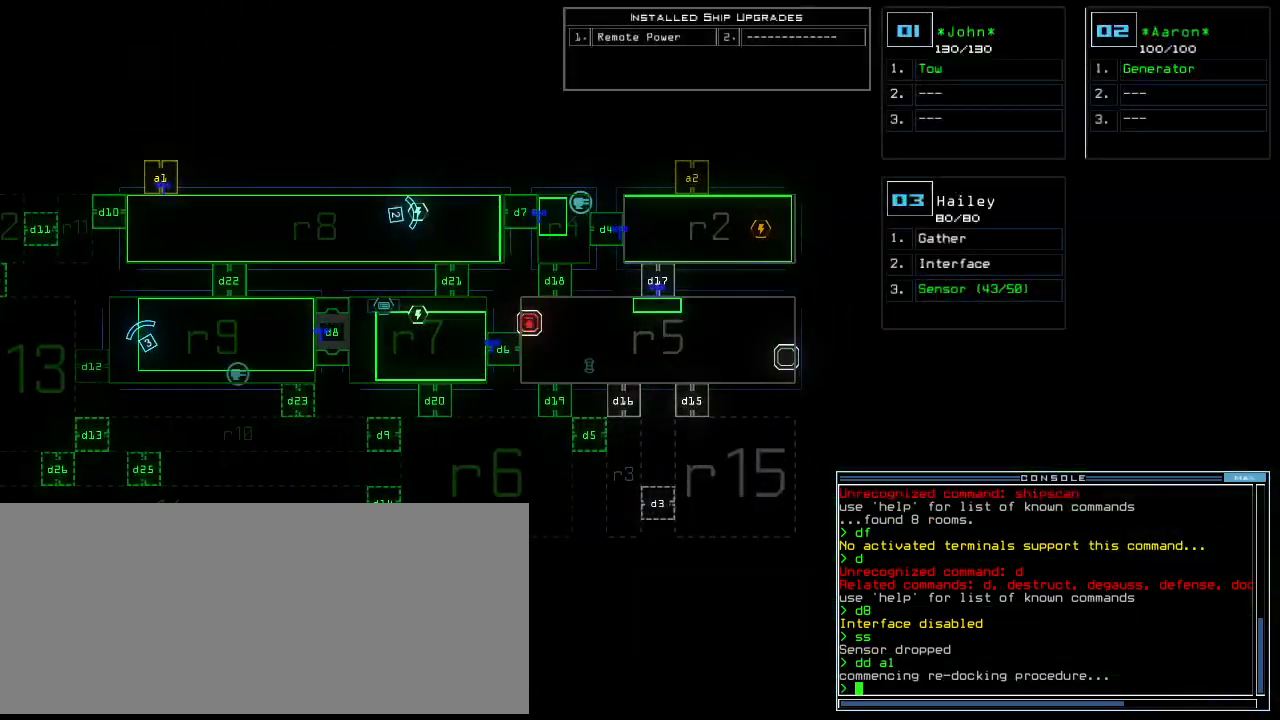
{"keys": [], "events": []}
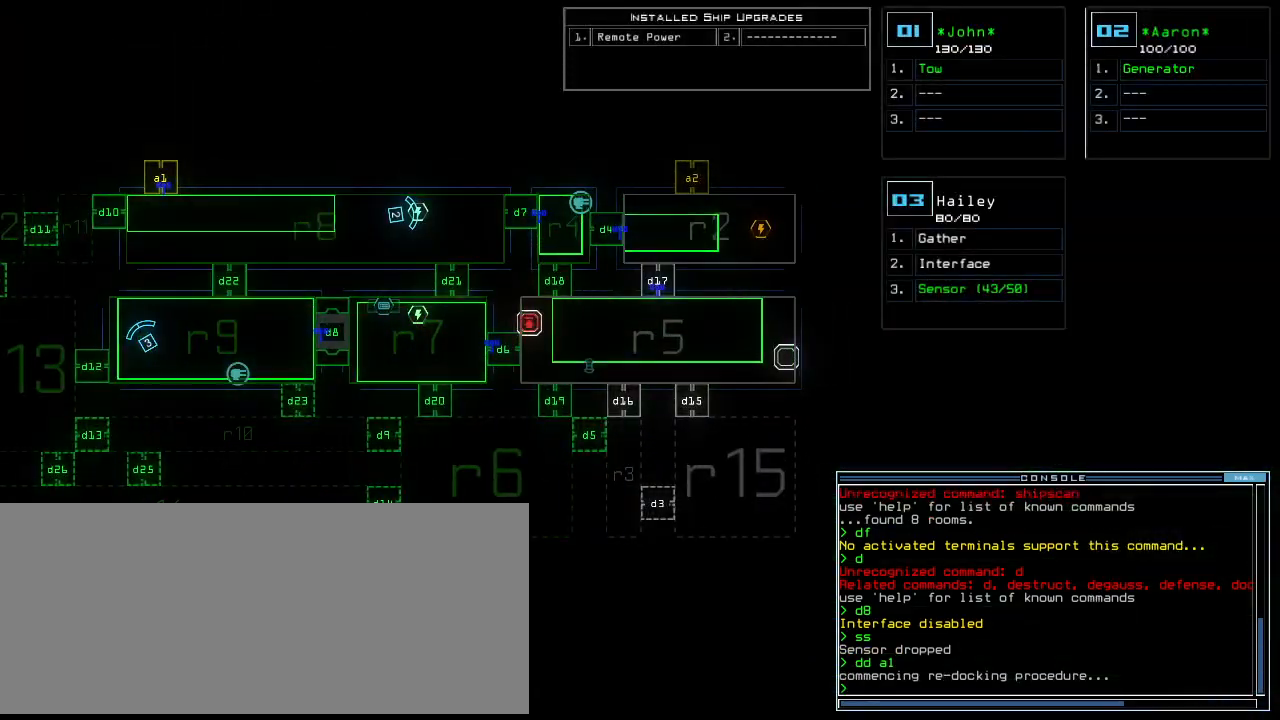
{"keys": ["2"], "events": [[200, "d", "down"], [260, "d", "up"], [400, "2", "down"], [440, "2", "up"], [500, "2", "down"]]}
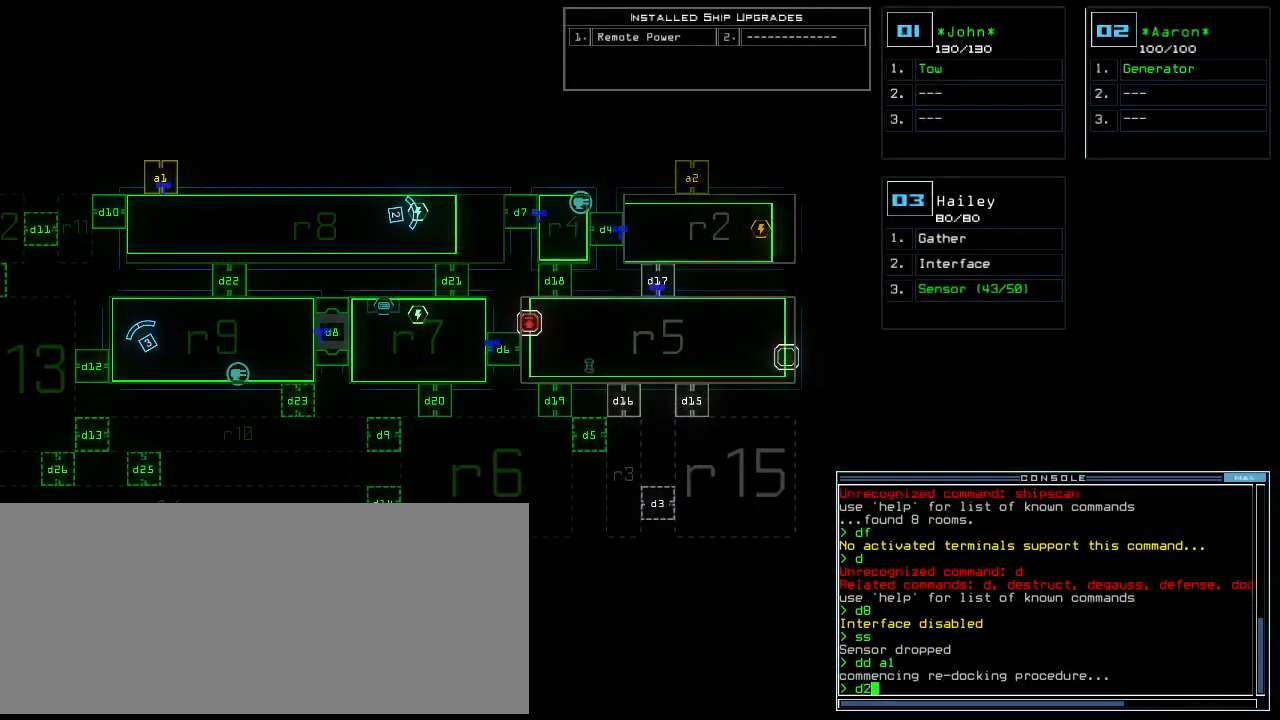
{"keys": [], "events": [[100, "2", "up"], [100, "return", "down"], [140, "return", "up"]]}
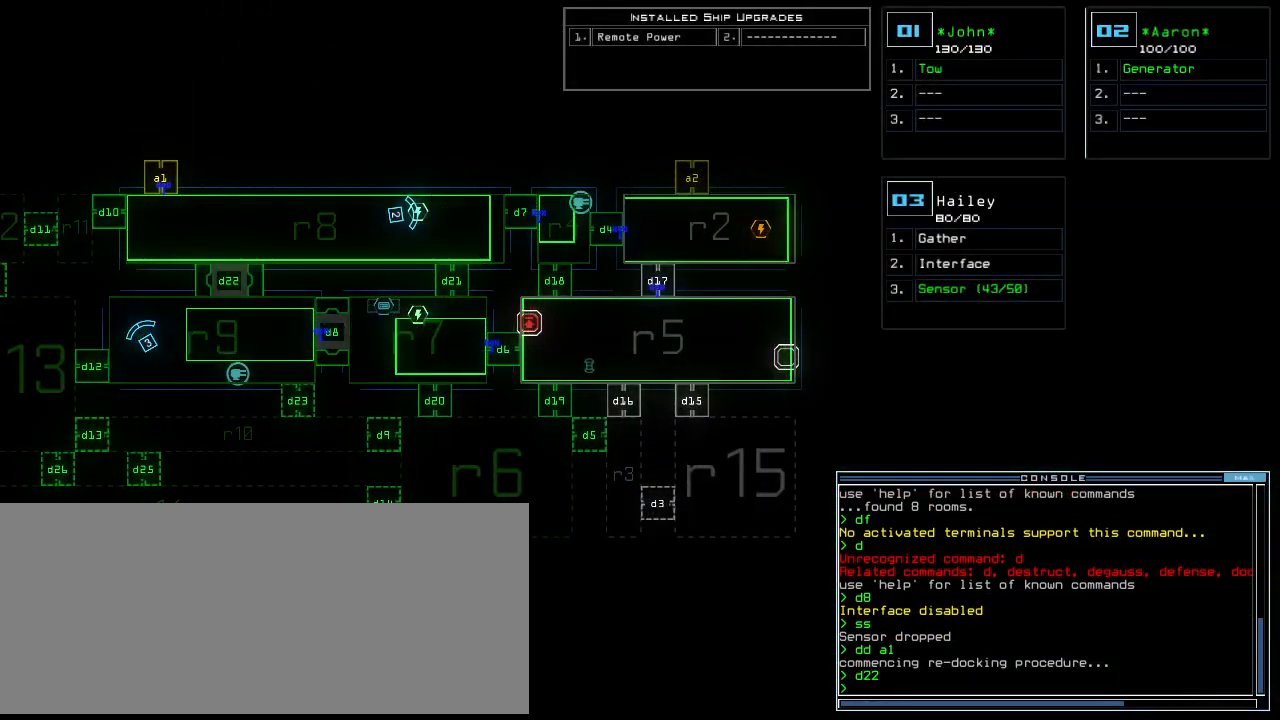
{"keys": ["down", "left"], "events": [[440, "2", "down"], [460, "down", "down"], [500, "2", "up"], [500, "left", "down"]]}
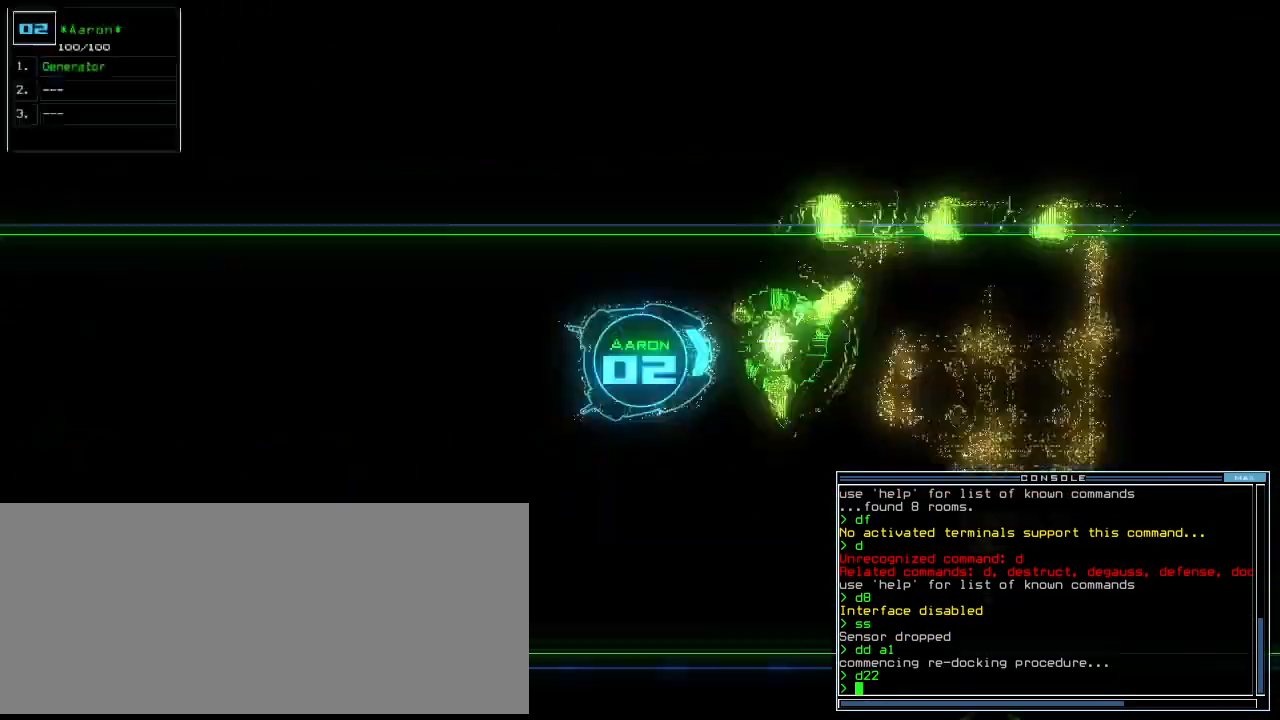
{"keys": ["left", "up"], "events": [[280, "down", "up"], [440, "up", "down"]]}
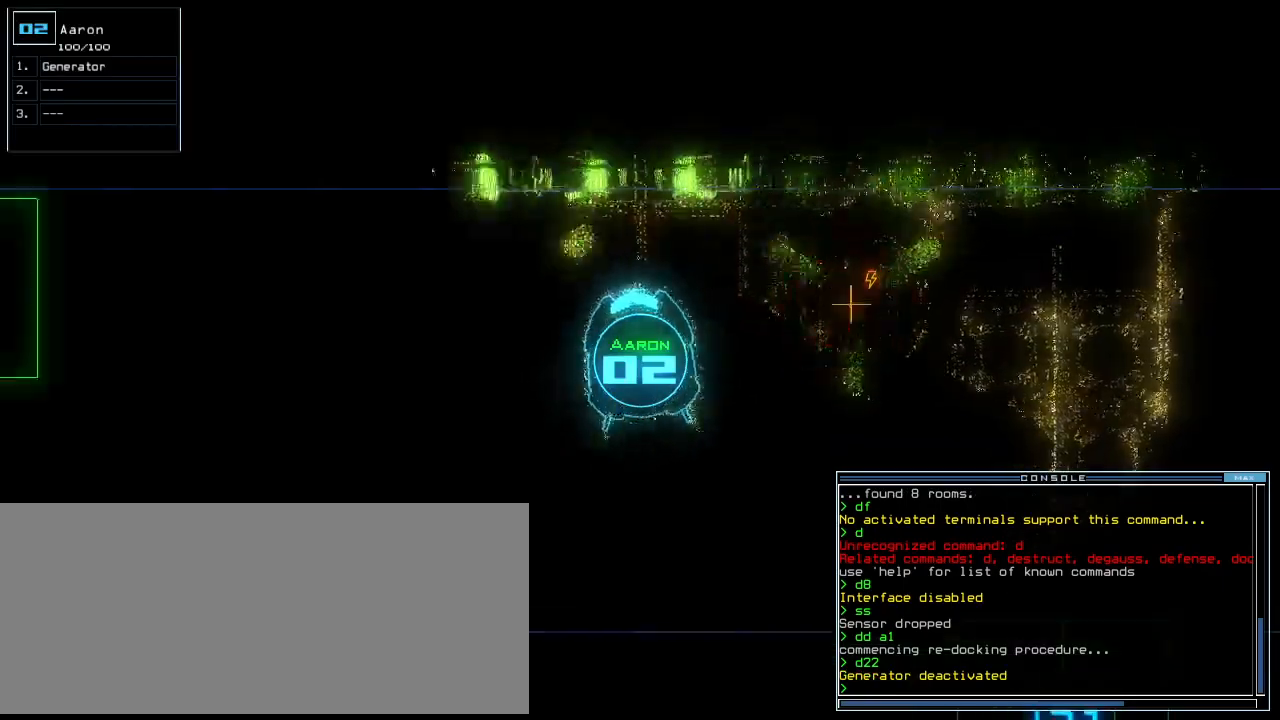
{"keys": ["left", "up"], "events": [[440, "n", "down"], [500, "n", "up"]]}
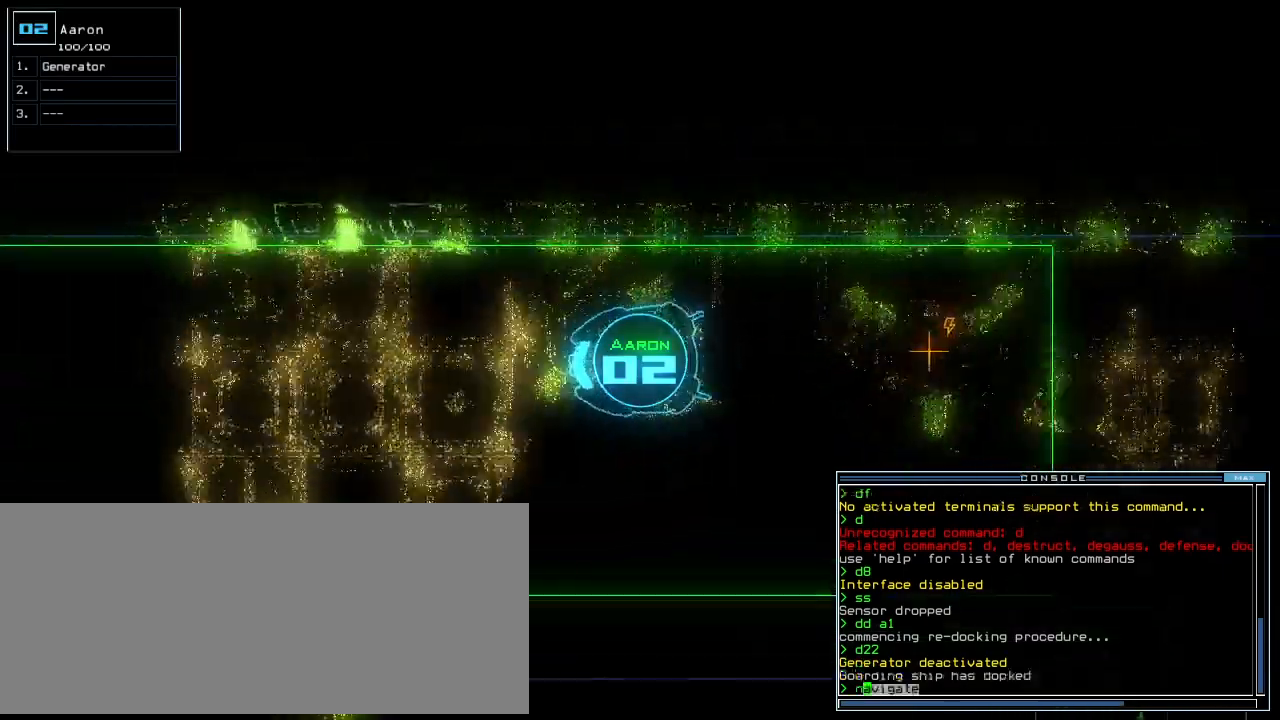
{"keys": ["up"]}